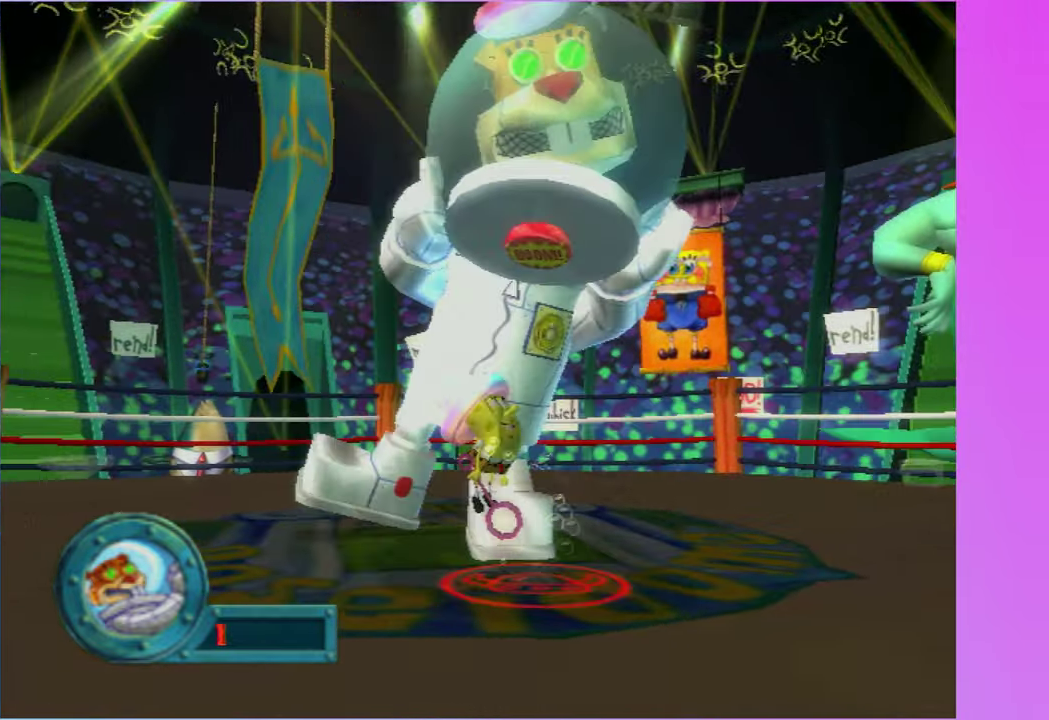
Gameplay with a controller (Xbox layout); each line is a JSON object with the inputs held at the frame after it. "events" lists button and stick changes between this image and that frame as [ms after this image, input, new state], when the widget could be followed in between. Not read: L3 R3 right_stick.
{"buttons": [], "left_stick": "center", "events": []}
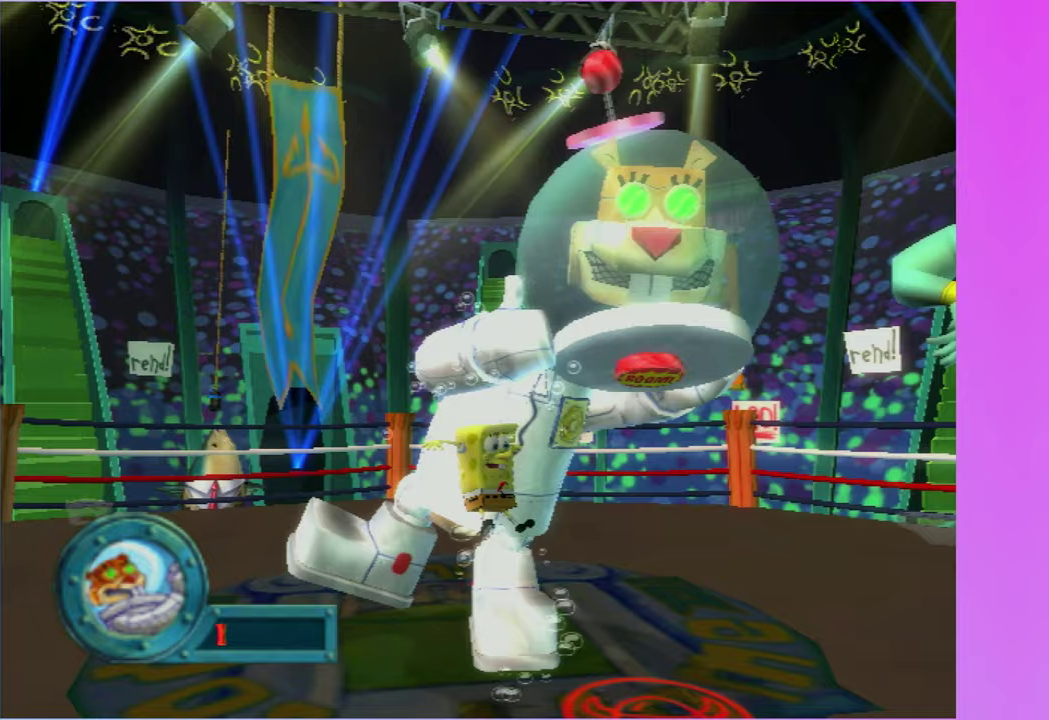
{"buttons": [], "left_stick": "center", "events": [[250, "left_stick", "down-right"], [317, "left_stick", "center"], [350, "Y", "down"], [467, "Y", "up"]]}
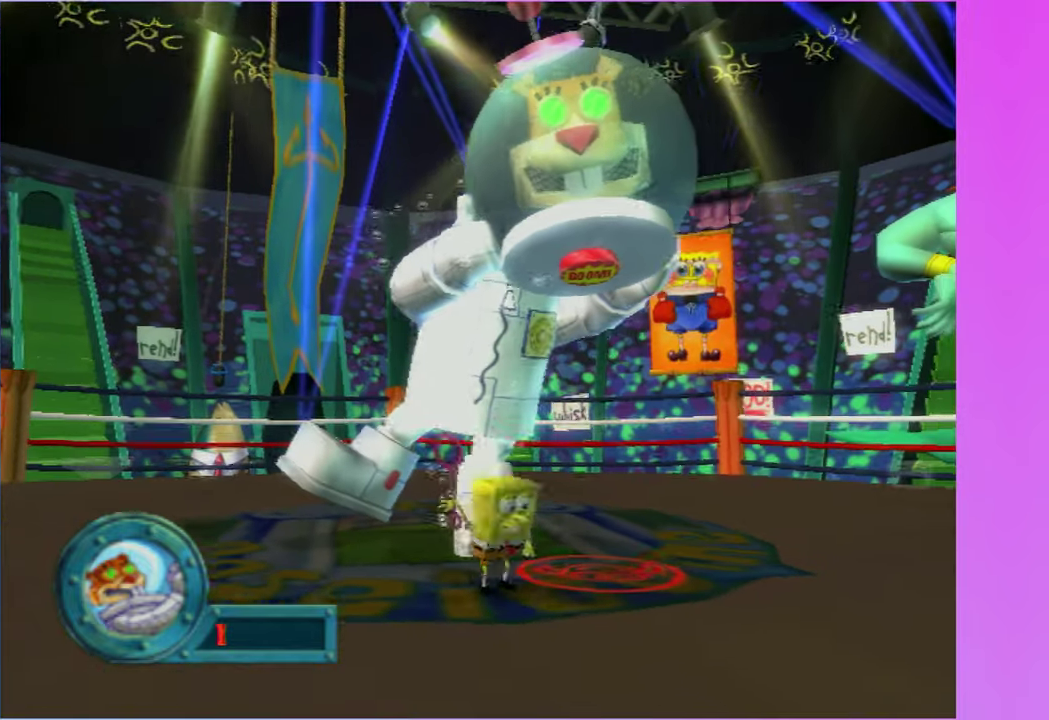
{"buttons": [], "left_stick": "center", "events": []}
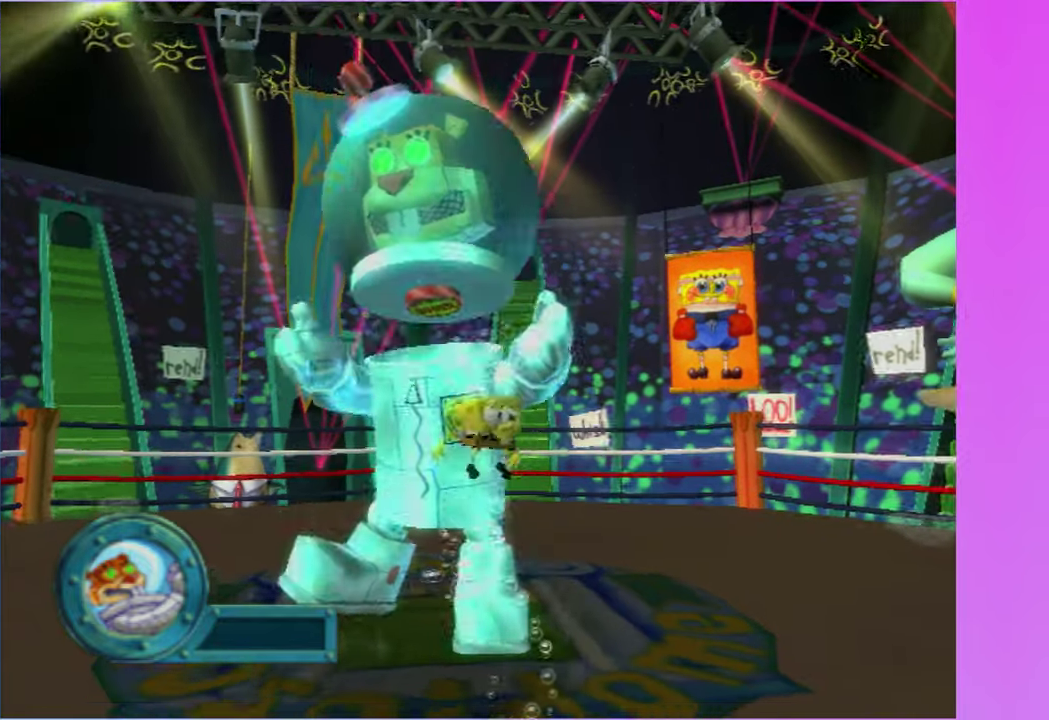
{"buttons": [], "left_stick": "center", "events": [[167, "A", "down"], [250, "A", "up"], [367, "A", "down"], [433, "A", "up"]]}
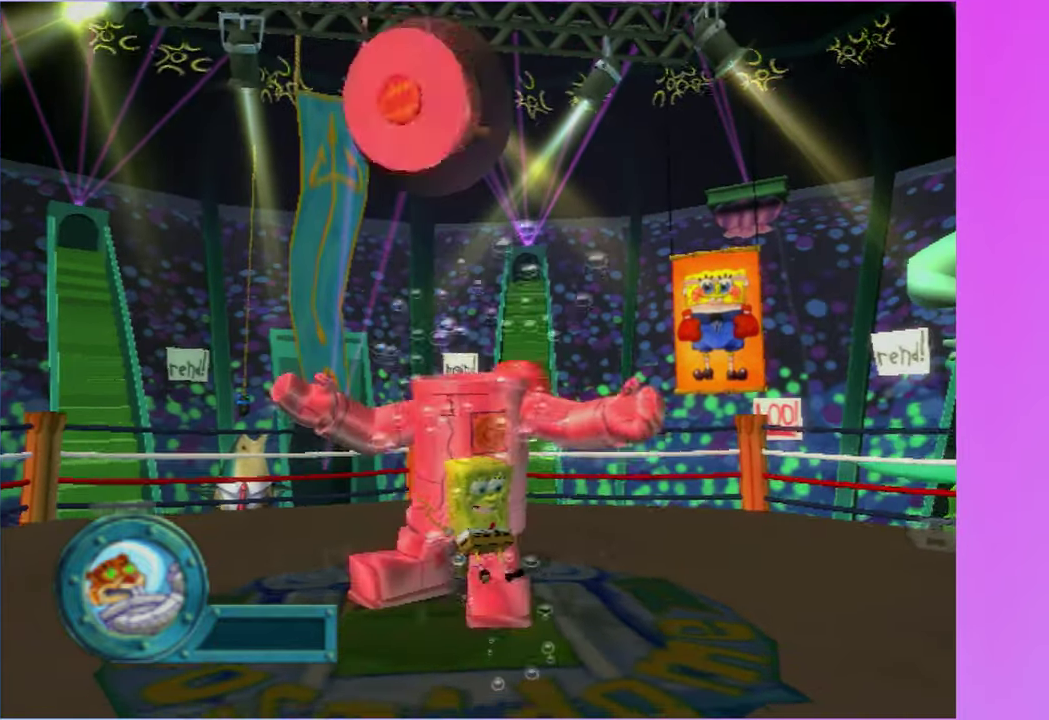
{"buttons": [], "left_stick": "center", "events": [[50, "A", "down"], [150, "A", "up"], [217, "A", "down"], [317, "A", "up"], [417, "A", "down"], [500, "A", "up"]]}
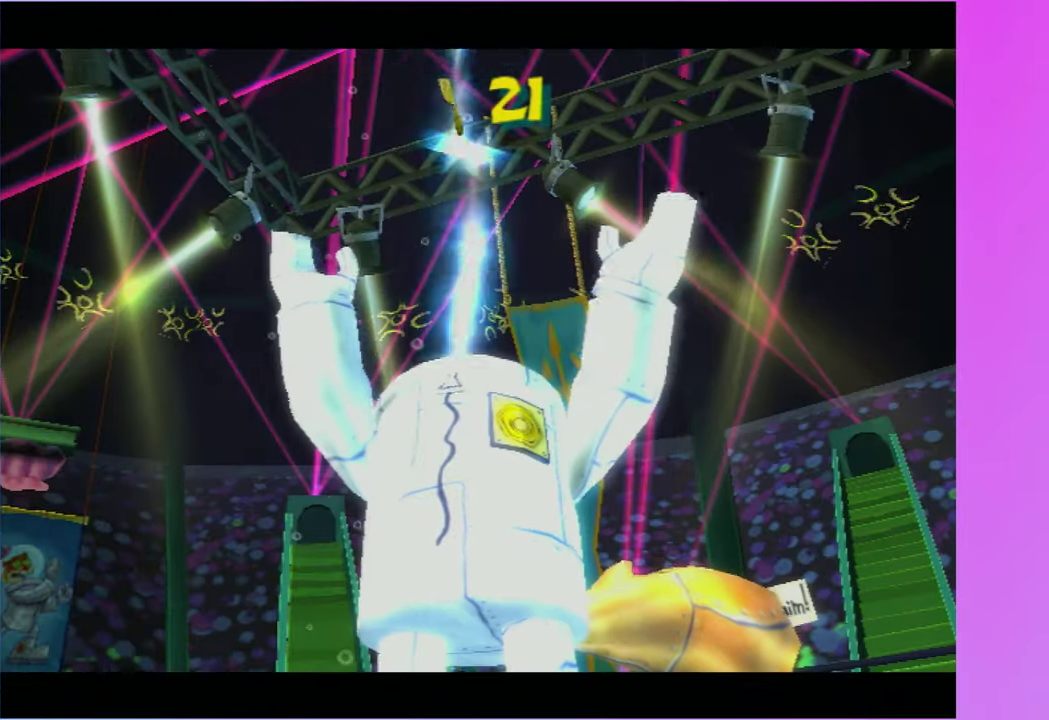
{"buttons": ["A"], "left_stick": "center", "events": [[83, "A", "down"], [183, "A", "up"], [283, "A", "down"], [367, "A", "up"], [450, "A", "down"]]}
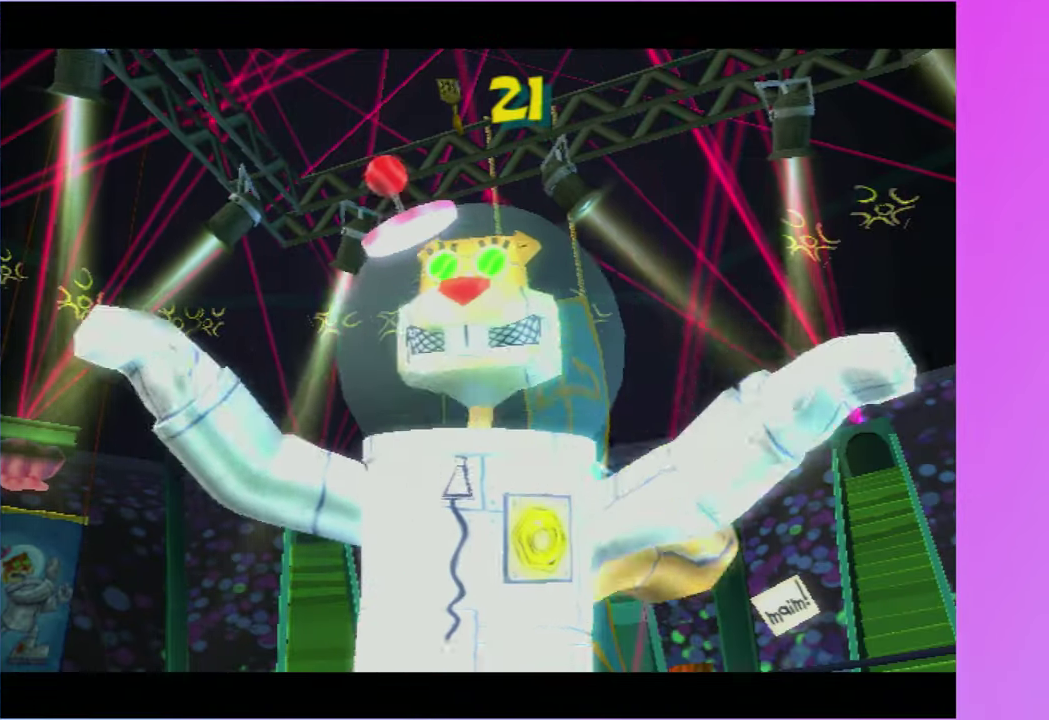
{"buttons": [], "left_stick": "center", "events": [[50, "A", "up"], [117, "A", "down"], [217, "A", "up"]]}
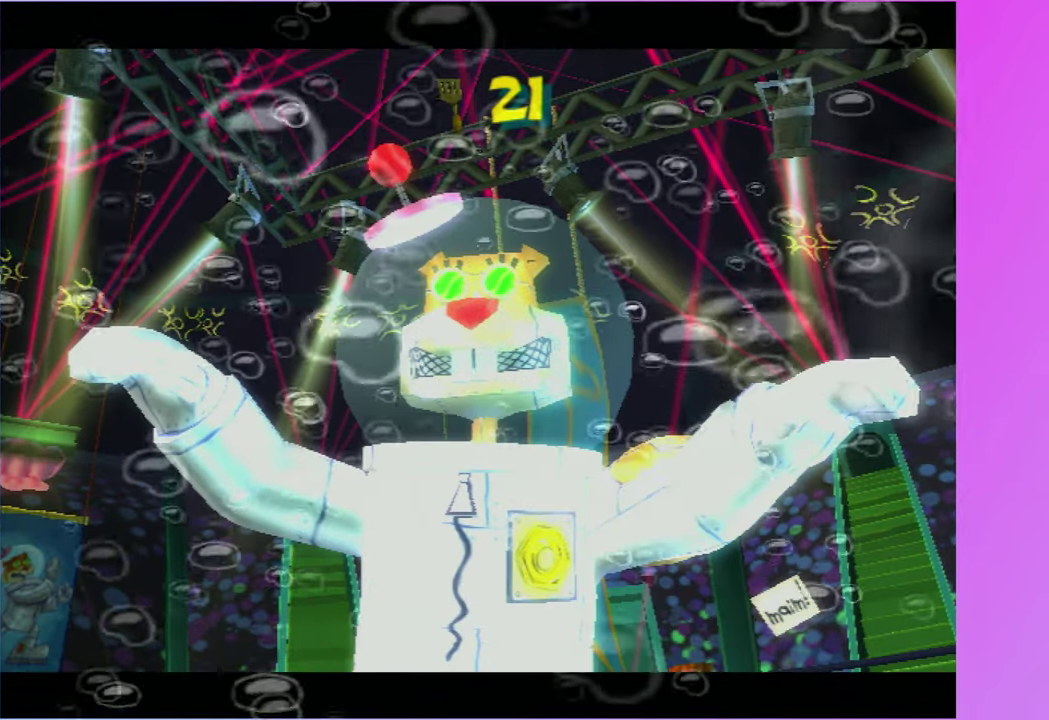
{"buttons": [], "left_stick": "center", "events": []}
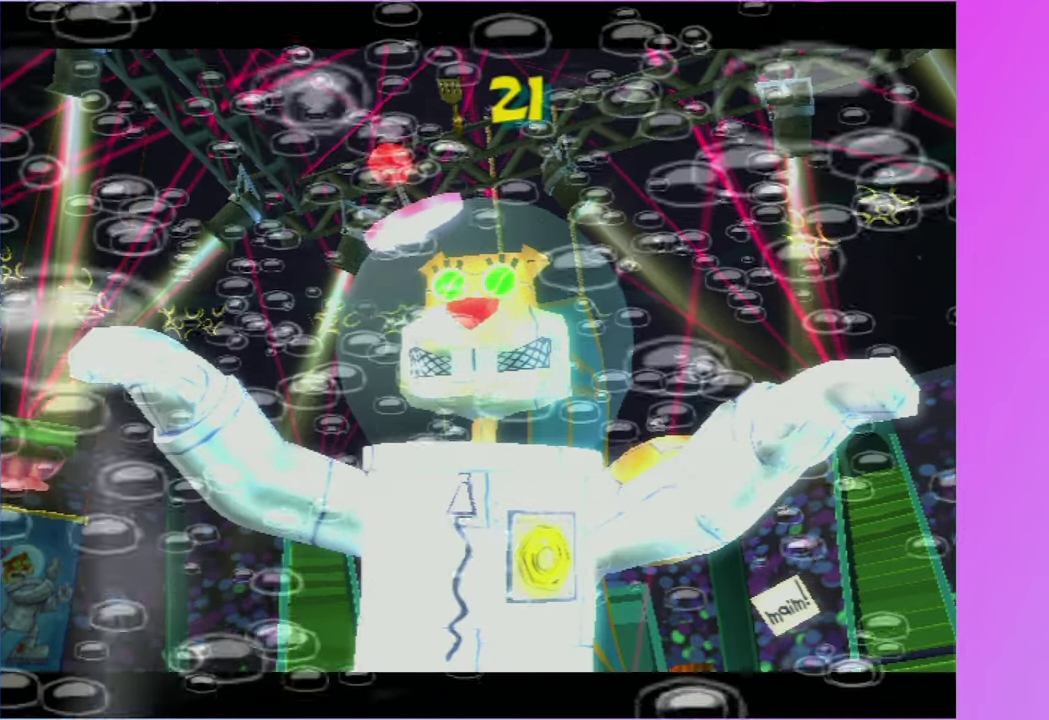
{"buttons": ["A"], "left_stick": "center", "events": [[483, "A", "down"]]}
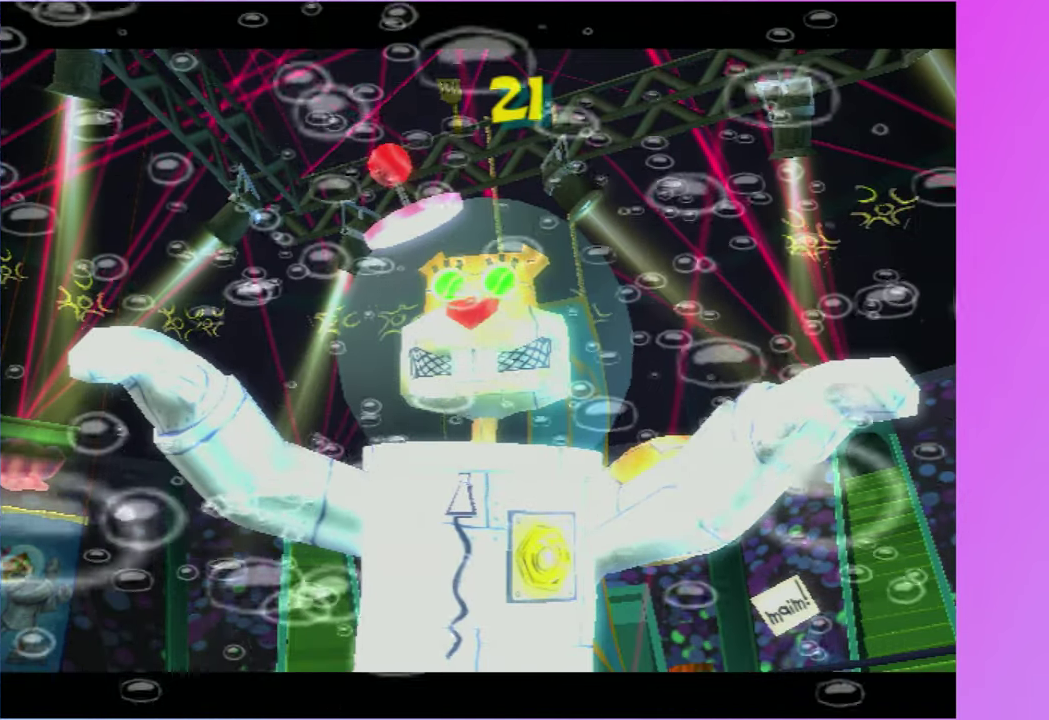
{"buttons": [], "left_stick": "center", "events": [[83, "A", "up"], [183, "A", "down"], [267, "A", "up"], [350, "A", "down"], [433, "A", "up"]]}
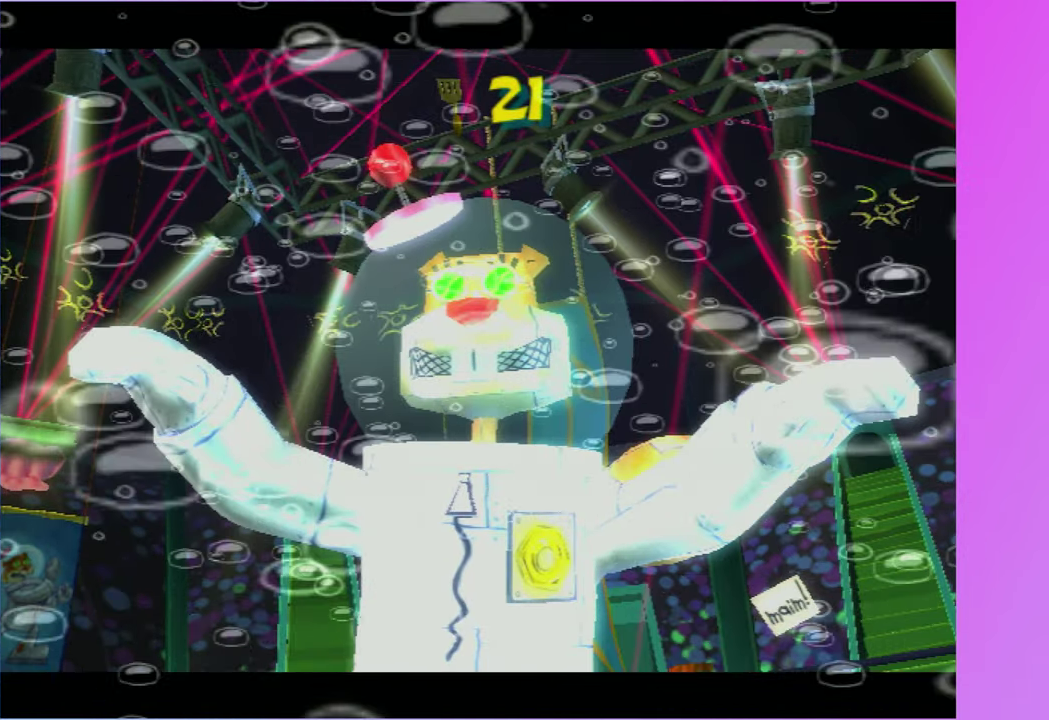
{"buttons": [], "left_stick": "center", "events": [[33, "A", "down"], [100, "A", "up"], [200, "A", "down"], [300, "A", "up"], [383, "A", "down"], [467, "A", "up"]]}
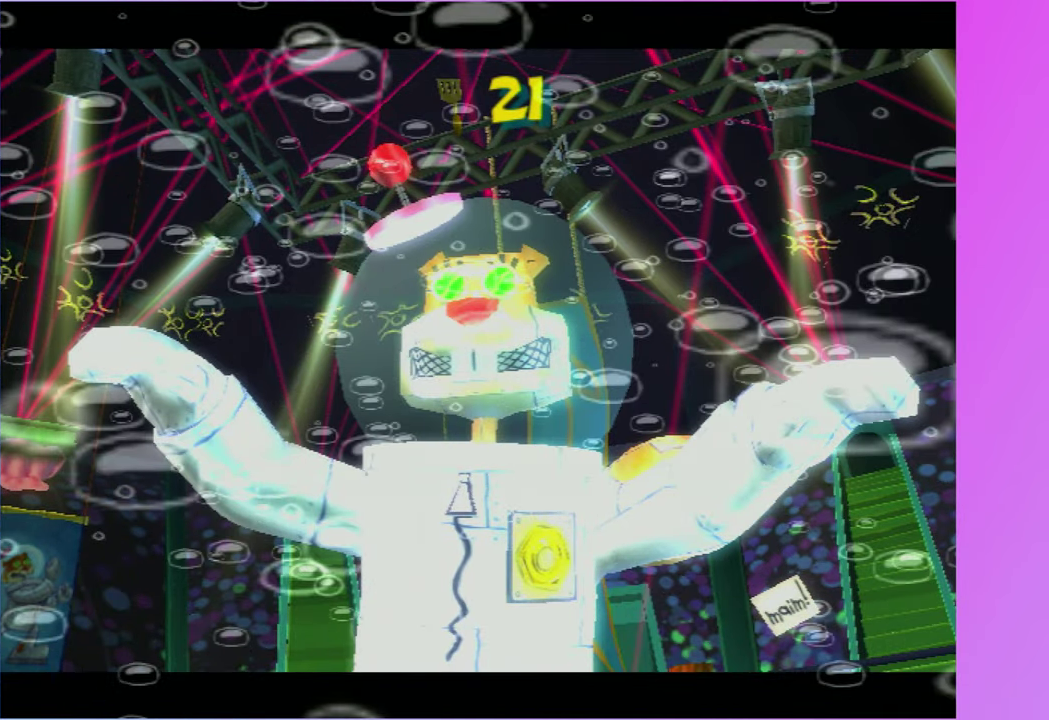
{"buttons": [], "left_stick": "center", "events": [[50, "A", "down"], [133, "A", "up"], [217, "A", "down"], [317, "A", "up"], [417, "A", "down"], [483, "A", "up"]]}
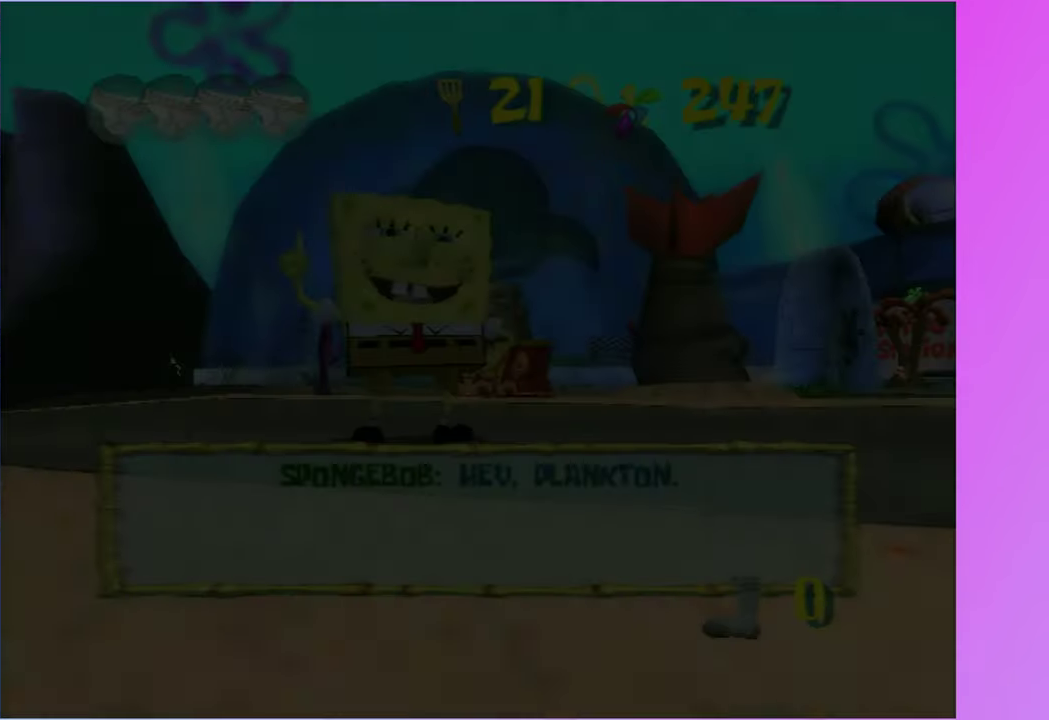
{"buttons": ["B"], "left_stick": "left", "events": [[133, "A", "down"], [217, "A", "up"], [383, "B", "down"], [467, "left_stick", "left"]]}
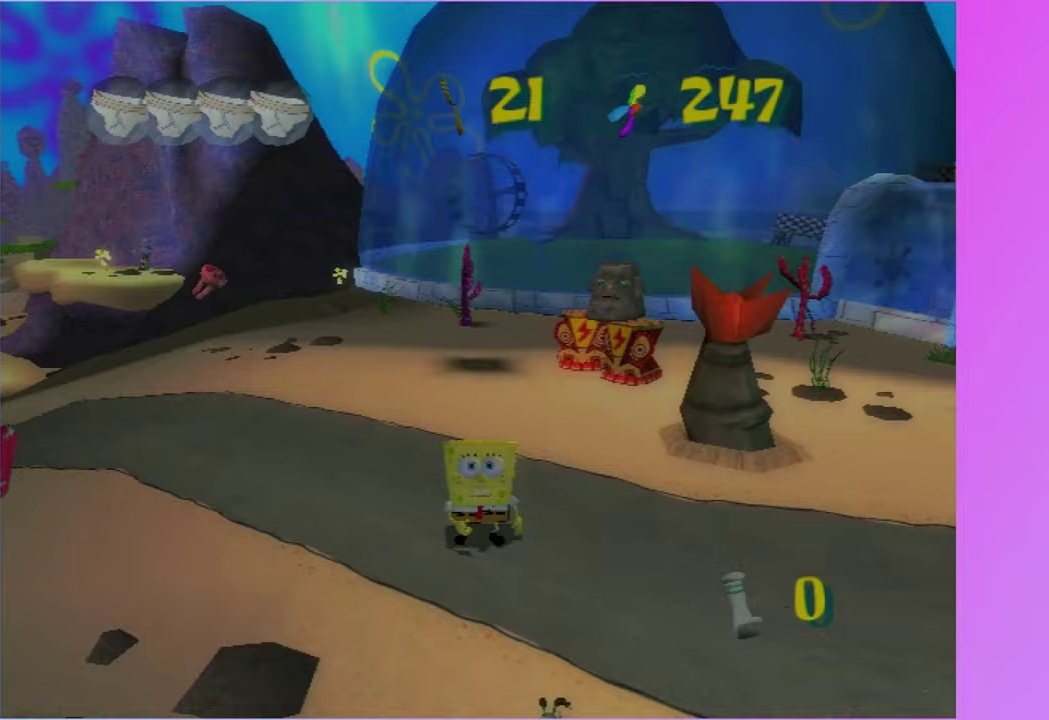
{"buttons": [], "left_stick": "up-left", "events": [[67, "B", "up"], [300, "left_stick", "up-left"]]}
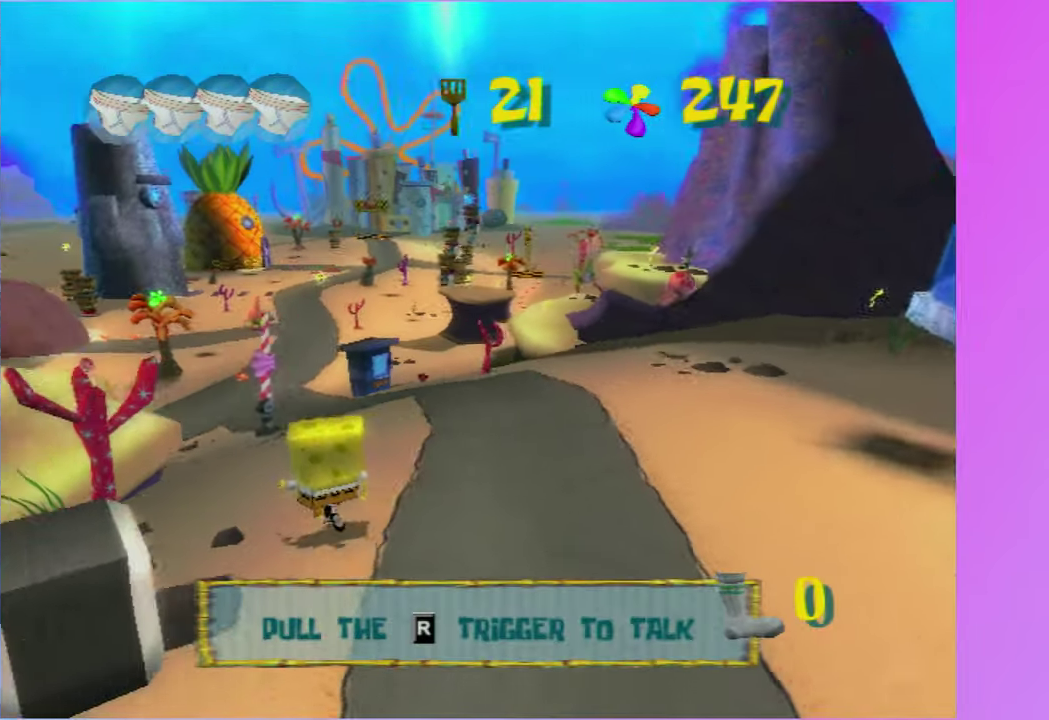
{"buttons": [], "left_stick": "up-left", "events": [[183, "A", "down"], [300, "A", "up"]]}
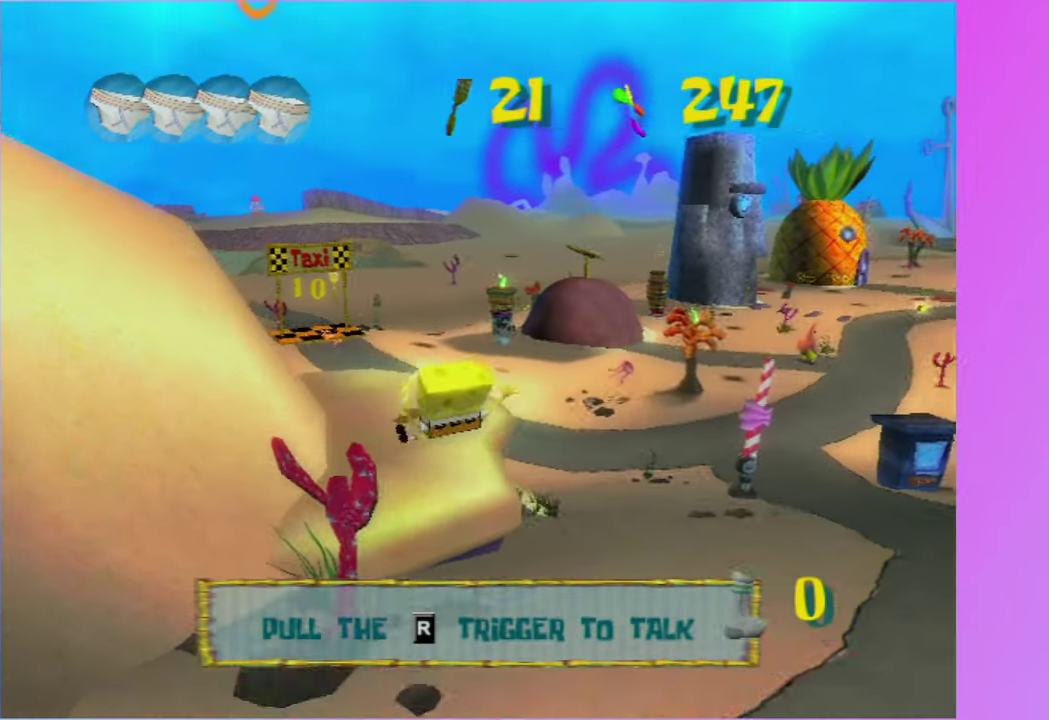
{"buttons": [], "left_stick": "up-left", "events": [[67, "left_stick", "up"], [283, "left_stick", "up-left"]]}
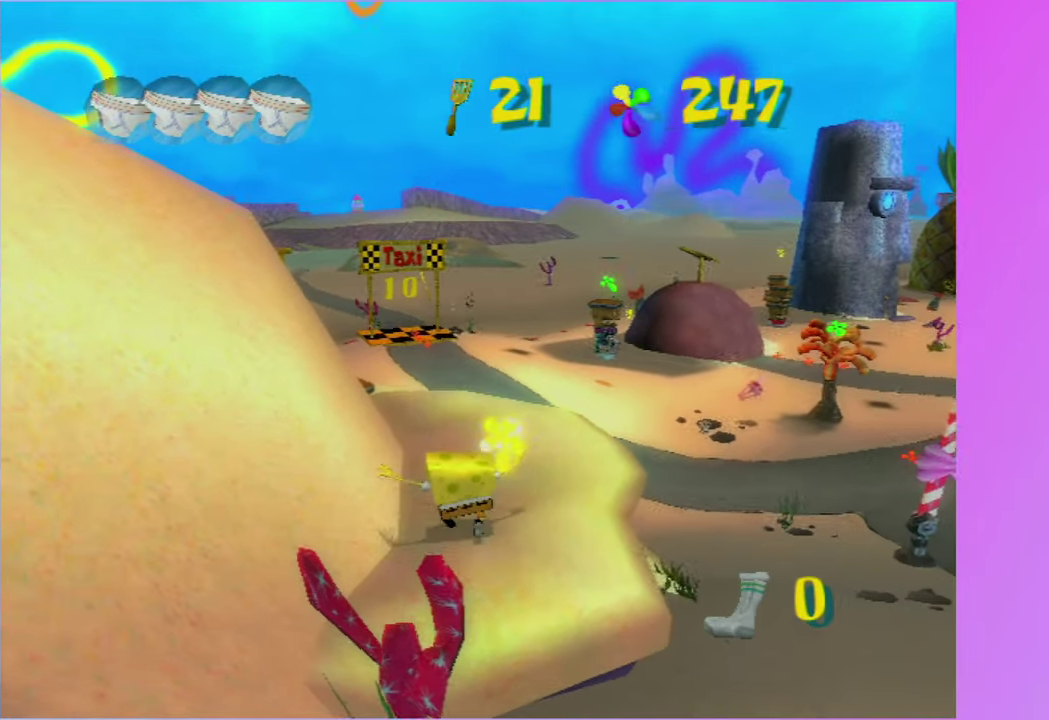
{"buttons": [], "left_stick": "up", "events": [[200, "left_stick", "up"]]}
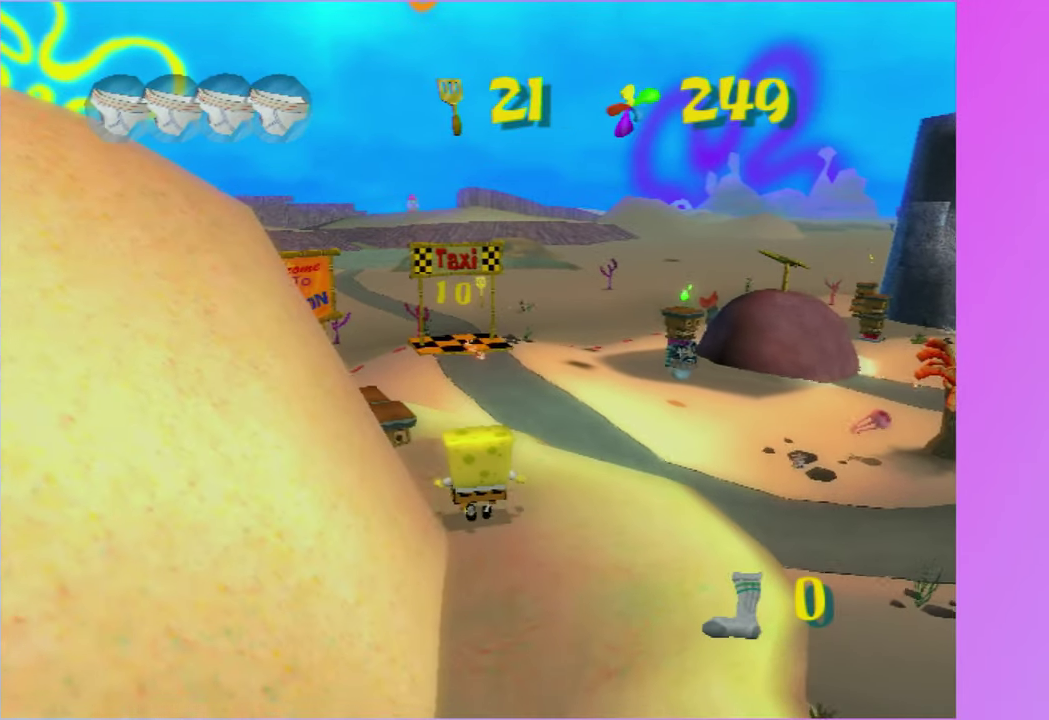
{"buttons": [], "left_stick": "up", "events": [[33, "left_stick", "up-left"], [300, "A", "down"], [433, "left_stick", "up"], [467, "A", "up"]]}
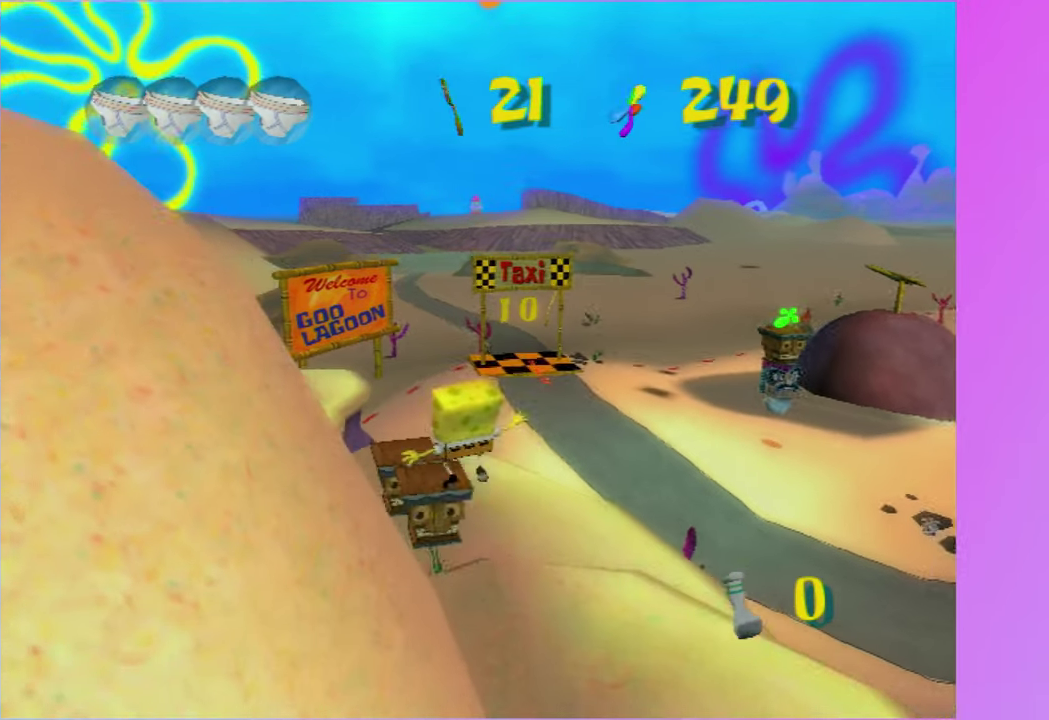
{"buttons": ["A"], "left_stick": "up", "events": [[500, "A", "down"]]}
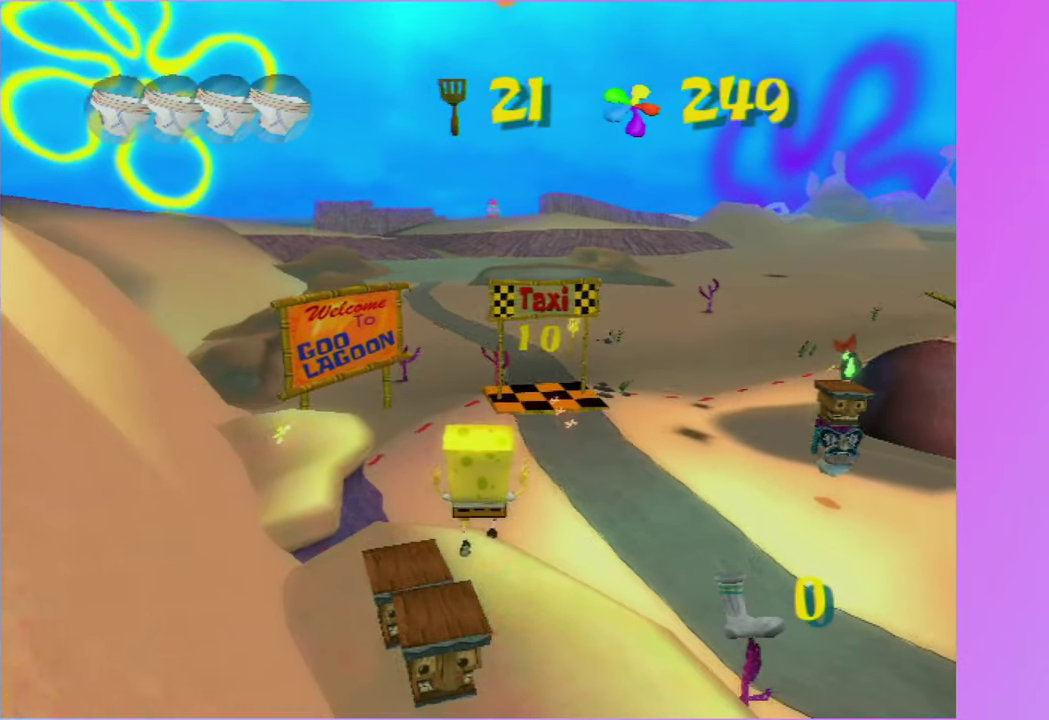
{"buttons": [], "left_stick": "up", "events": [[67, "A", "up"]]}
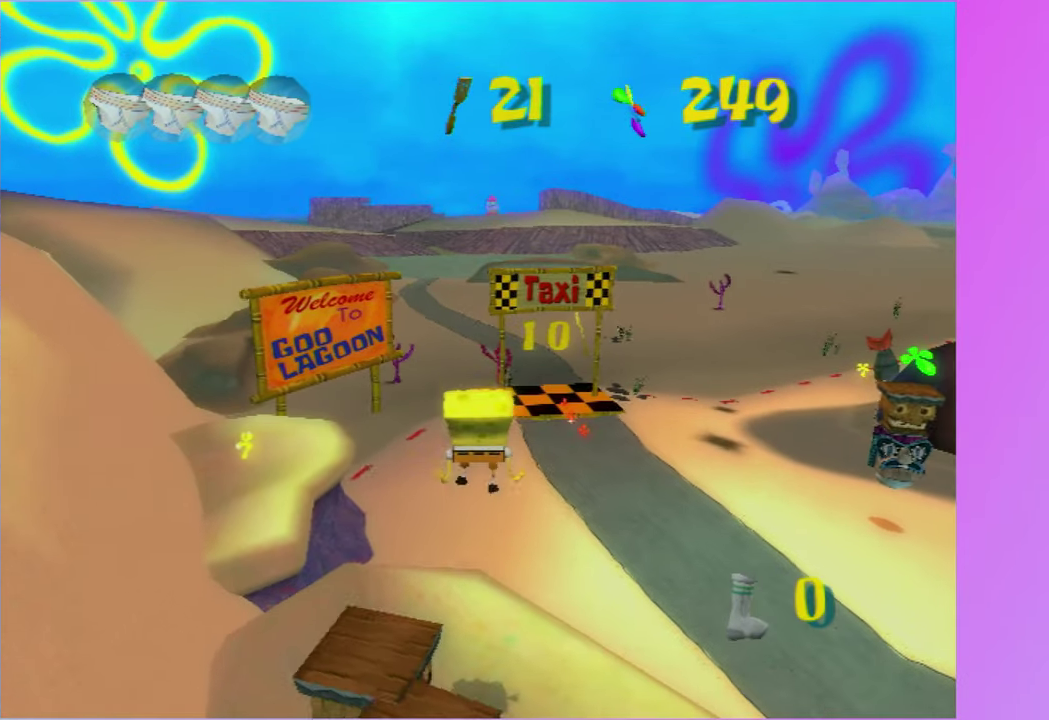
{"buttons": [], "left_stick": "up", "events": [[50, "left_stick", "up-left"], [200, "left_stick", "up"], [350, "A", "down"], [450, "A", "up"]]}
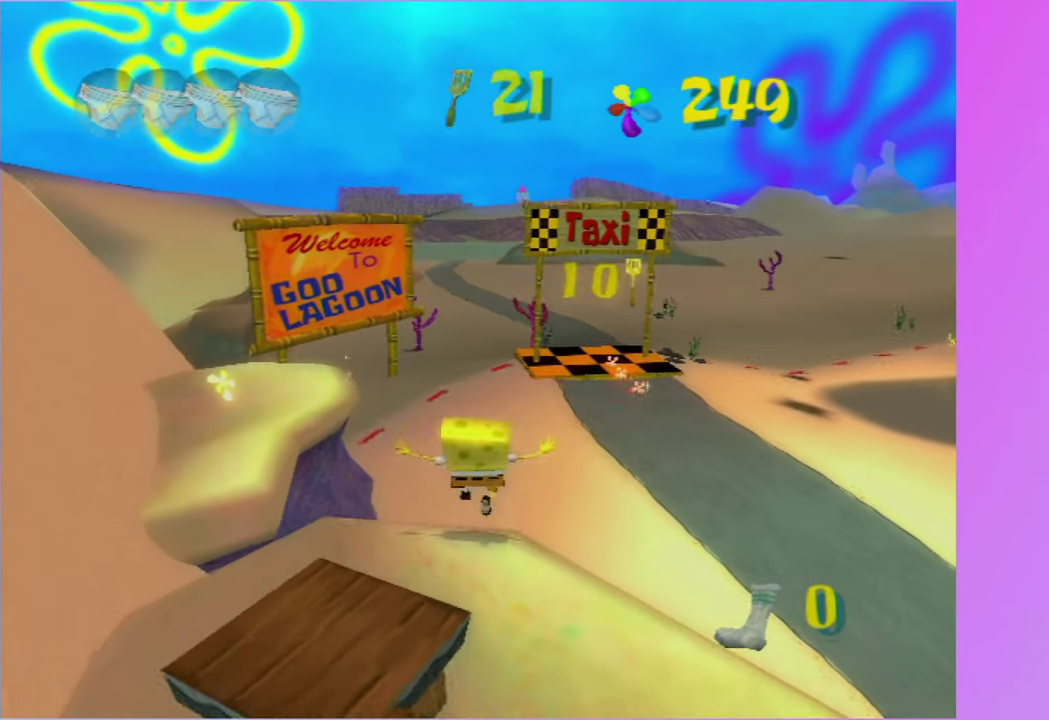
{"buttons": [], "left_stick": "up", "events": []}
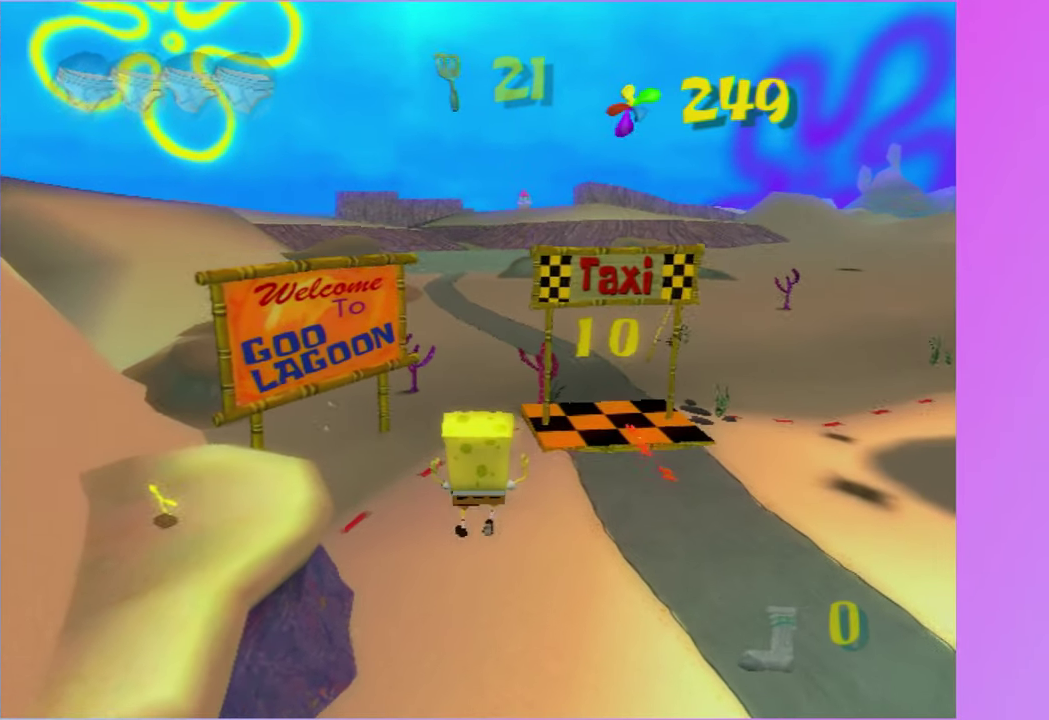
{"buttons": [], "left_stick": "up", "events": []}
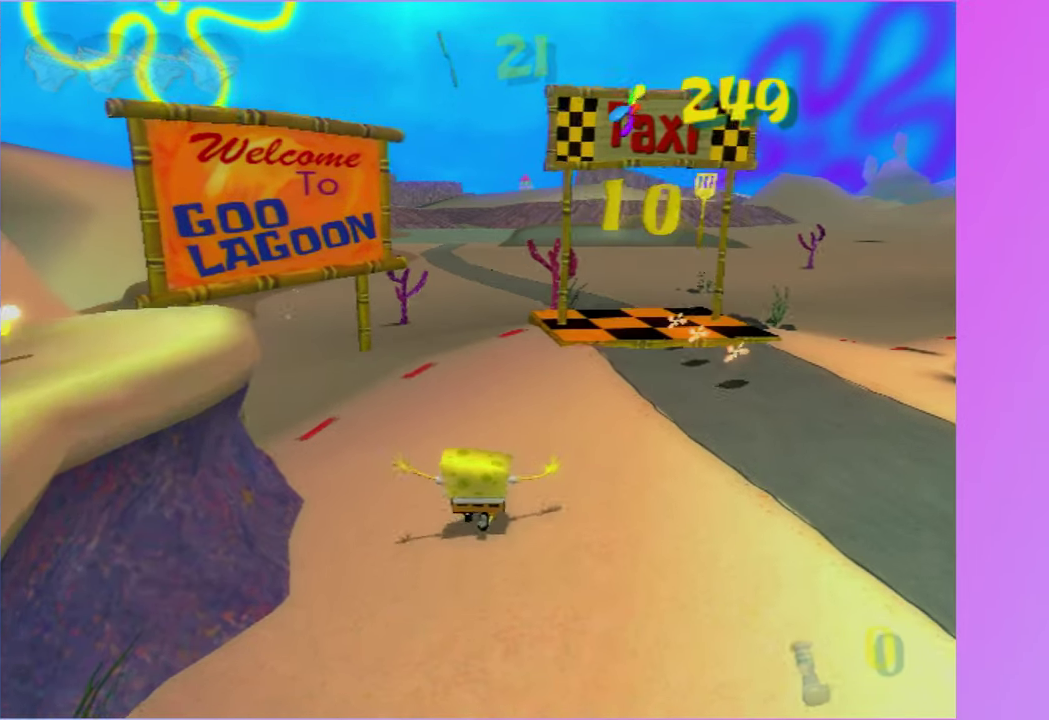
{"buttons": [], "left_stick": "up", "events": []}